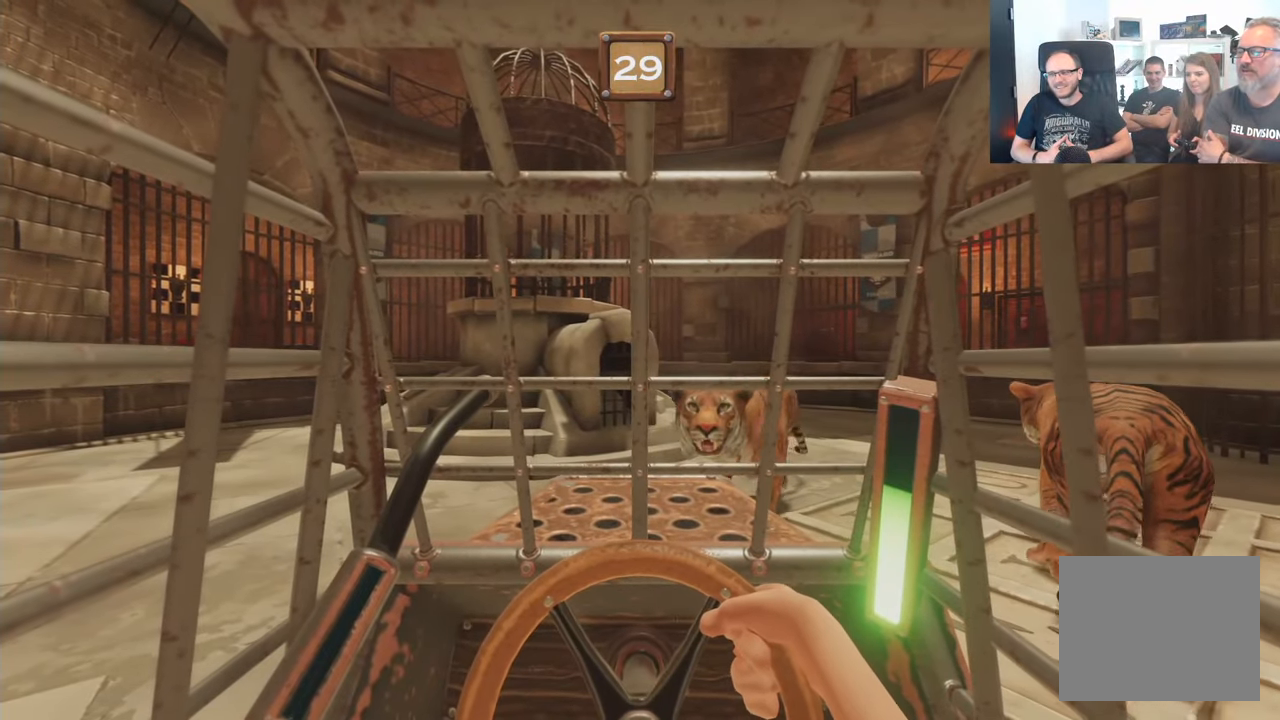
Gameplay with a controller (Xbox layout); each line is a JSON object with the inputs held at the frame after it. "events" lists button and stick changes between this image and that frame as [ms after this image, input, new state], when the widget could be followed in between. Not read: L3 R3.
{"buttons": ["L2", "R2"], "left_stick": "center", "right_stick": "center", "events": []}
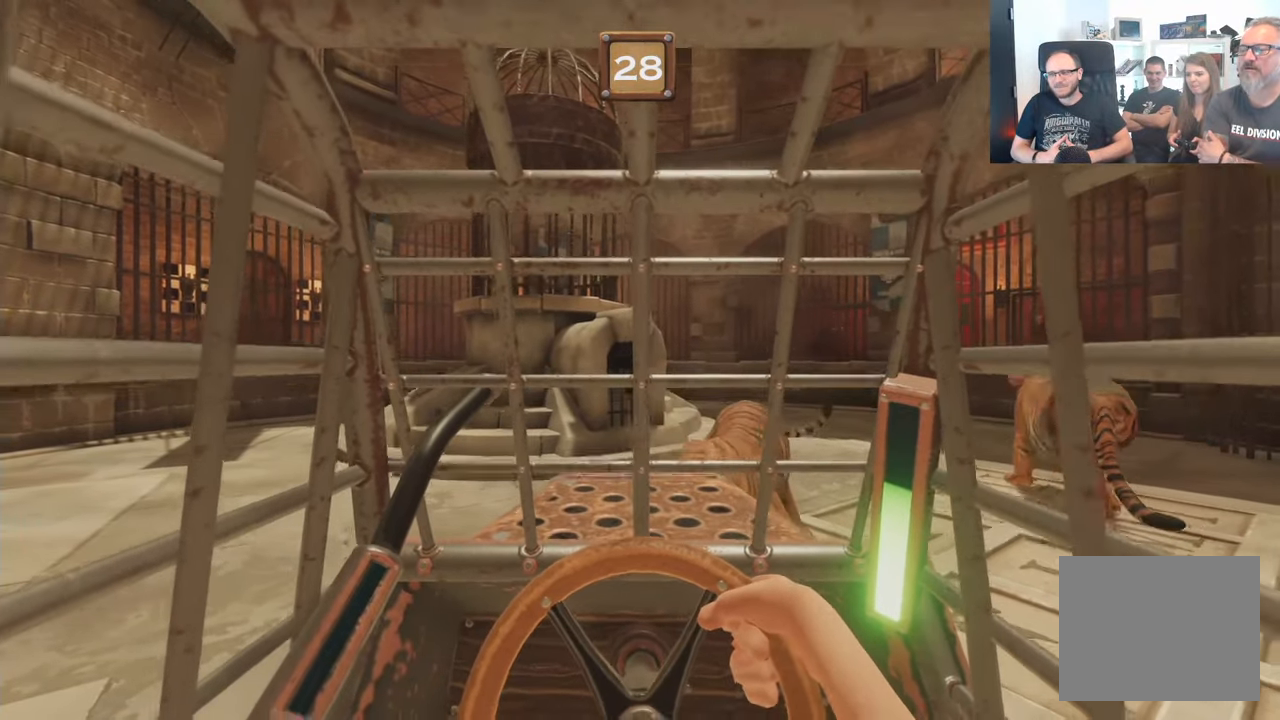
{"buttons": ["L2", "R2"], "left_stick": "center", "right_stick": "center", "events": []}
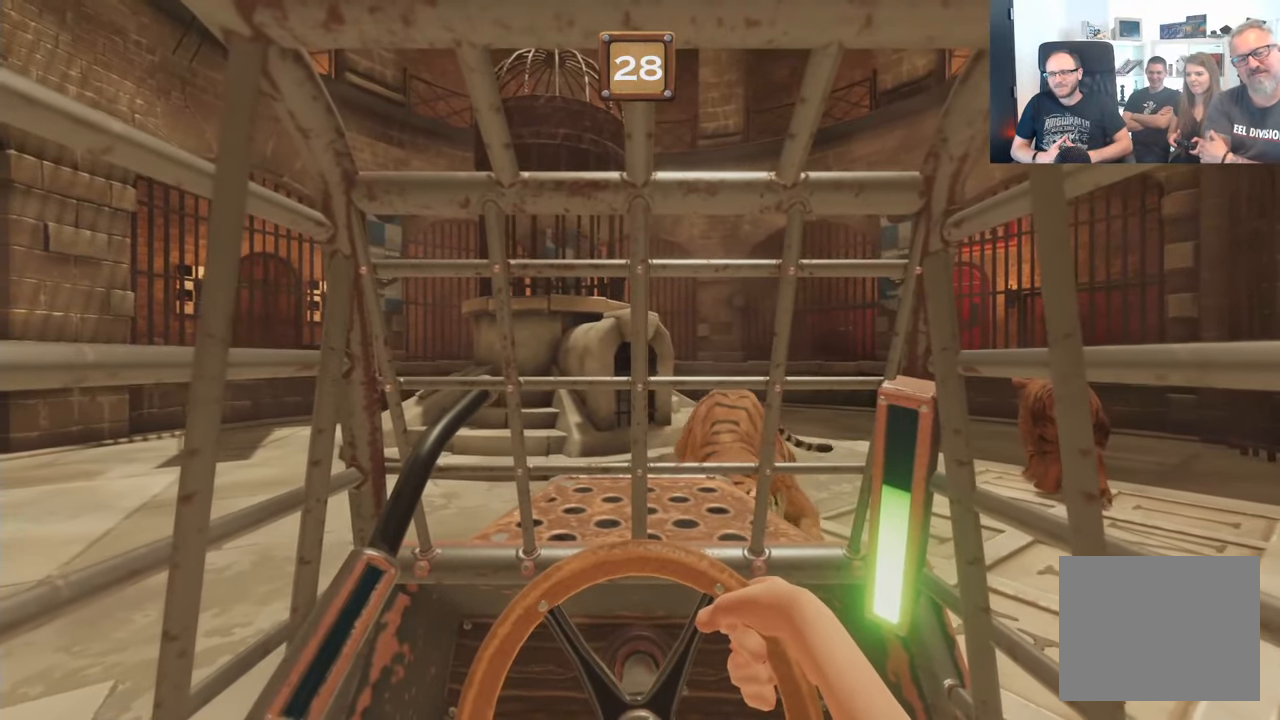
{"buttons": ["L2", "R2"], "left_stick": "center", "right_stick": "center", "events": []}
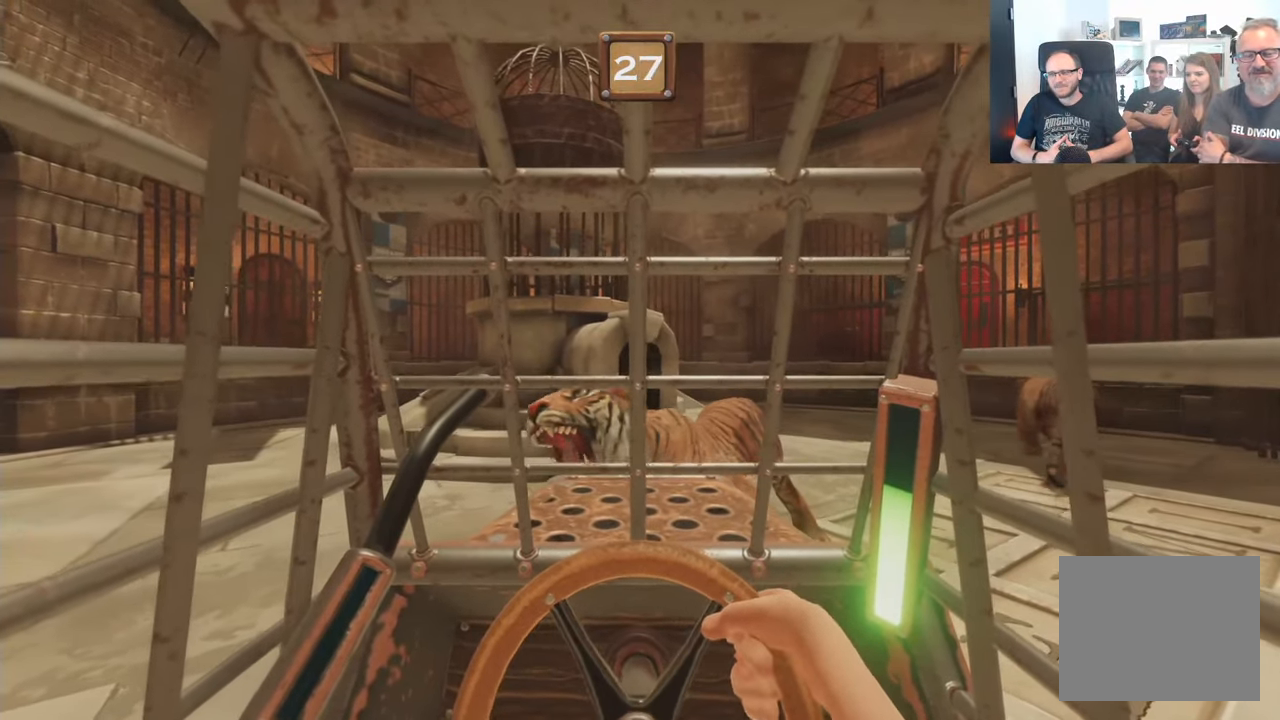
{"buttons": ["L2", "R2"], "left_stick": "center", "right_stick": "center", "events": []}
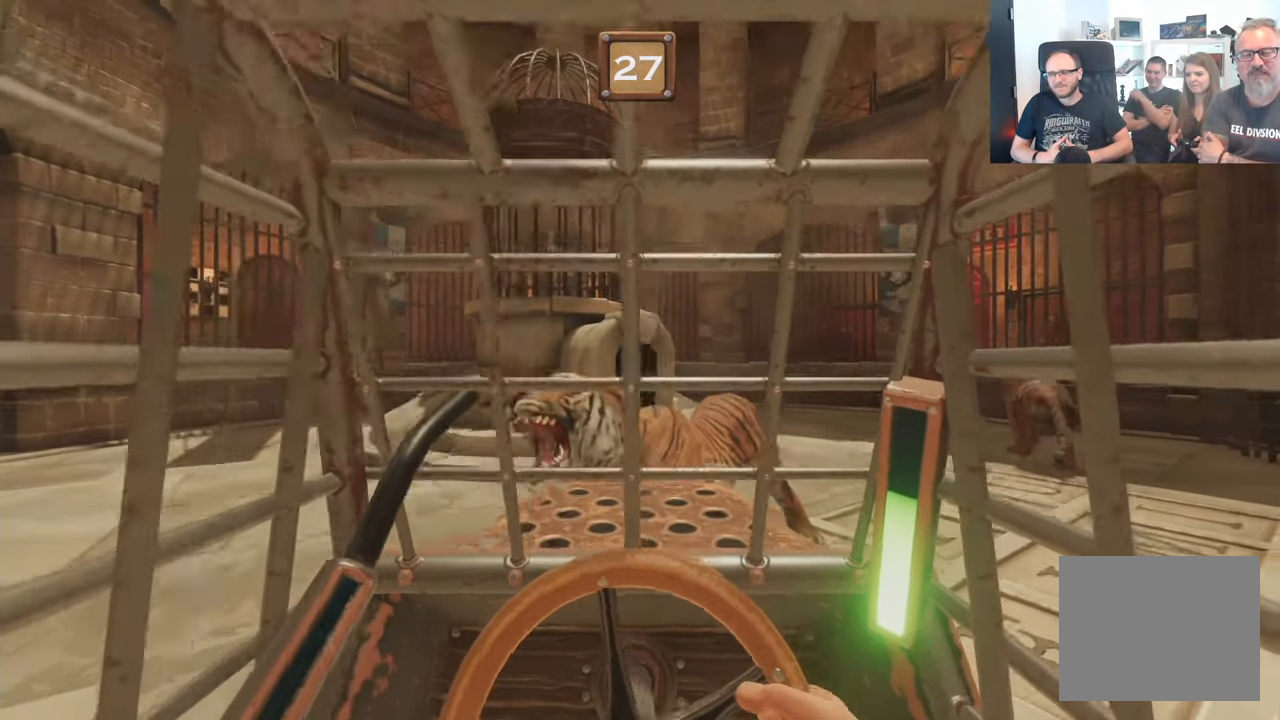
{"buttons": ["L2", "R2"], "left_stick": "center", "right_stick": "center", "events": []}
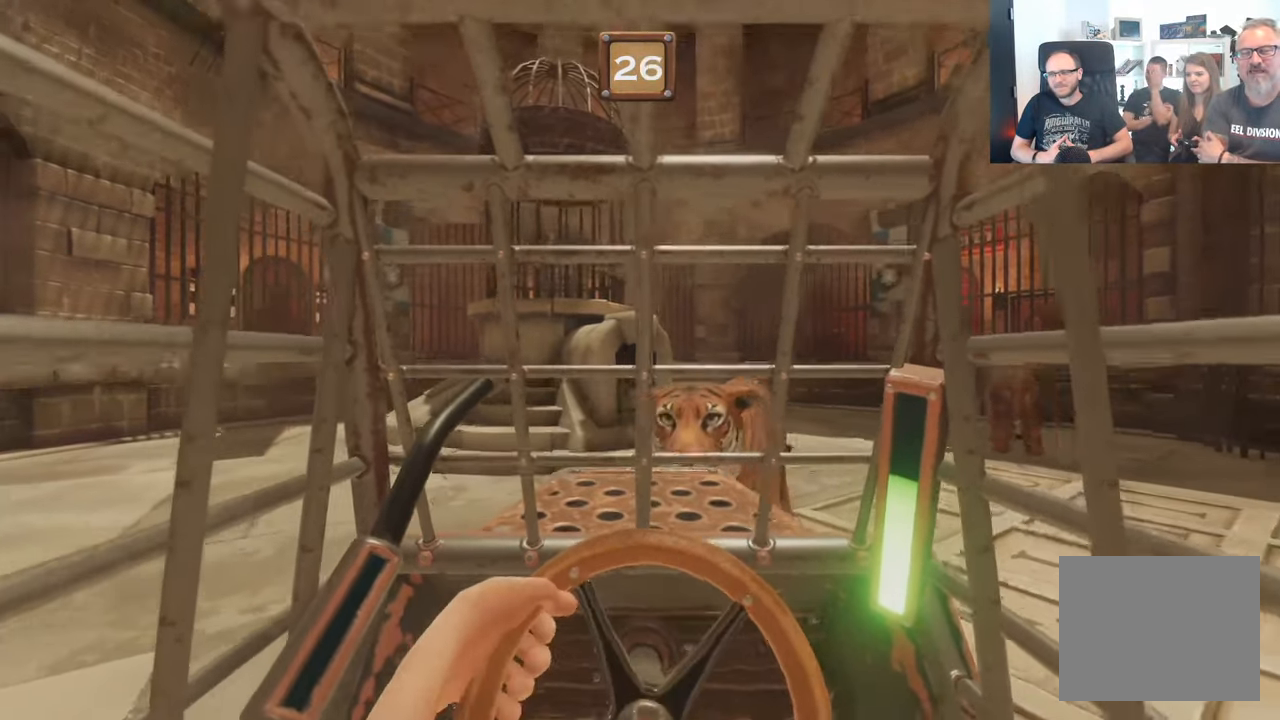
{"buttons": ["L2", "R2"], "left_stick": "center", "right_stick": "center", "events": []}
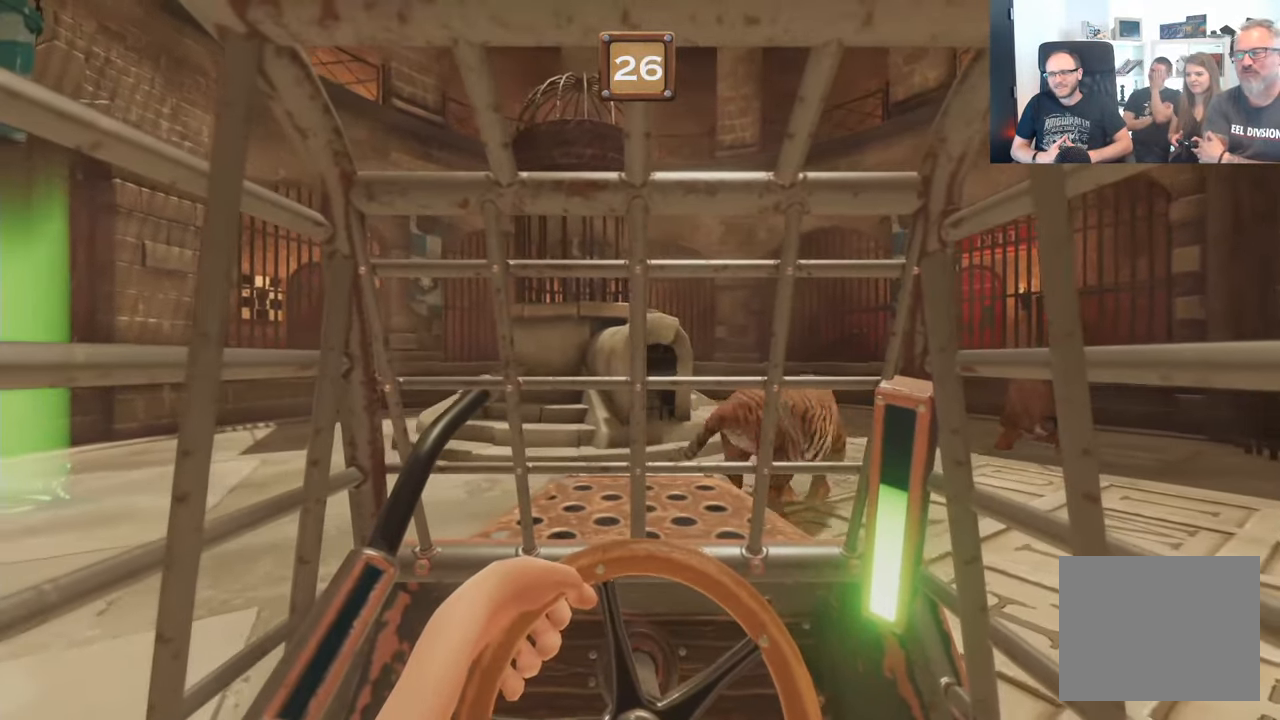
{"buttons": ["L2", "R2"], "left_stick": "center", "right_stick": "center", "events": []}
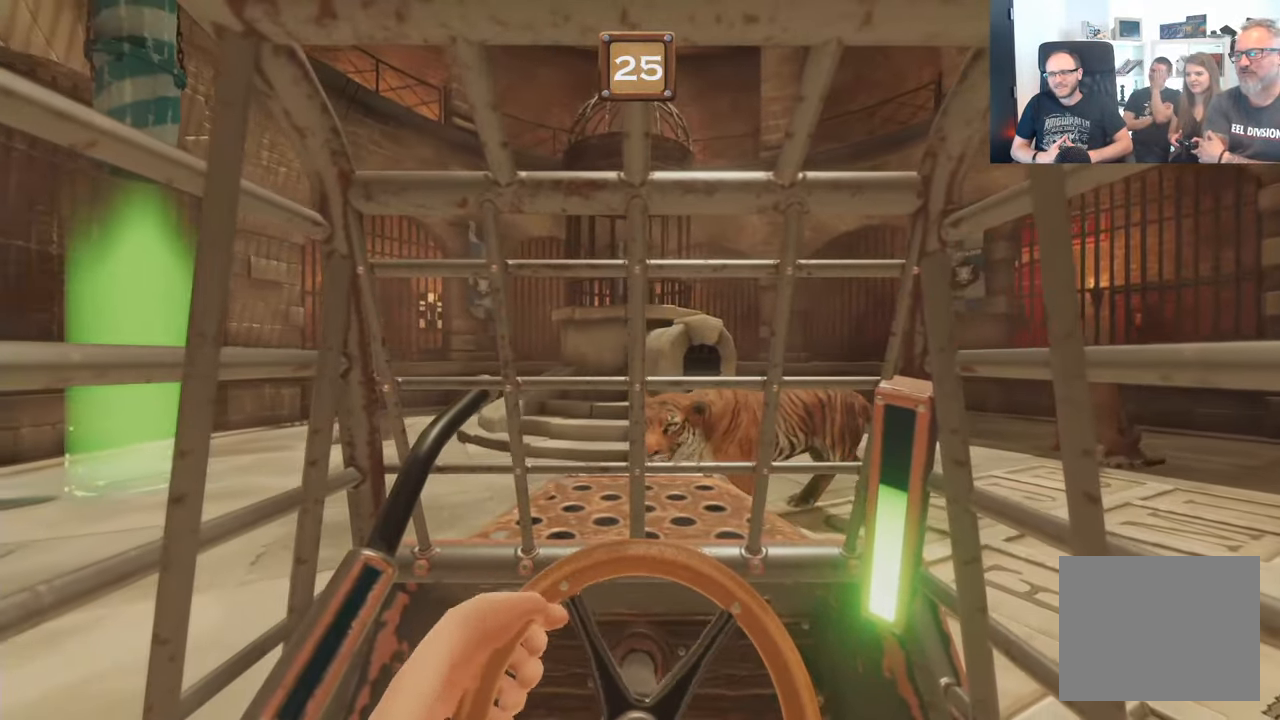
{"buttons": ["L2", "R2"], "left_stick": "center", "right_stick": "center", "events": []}
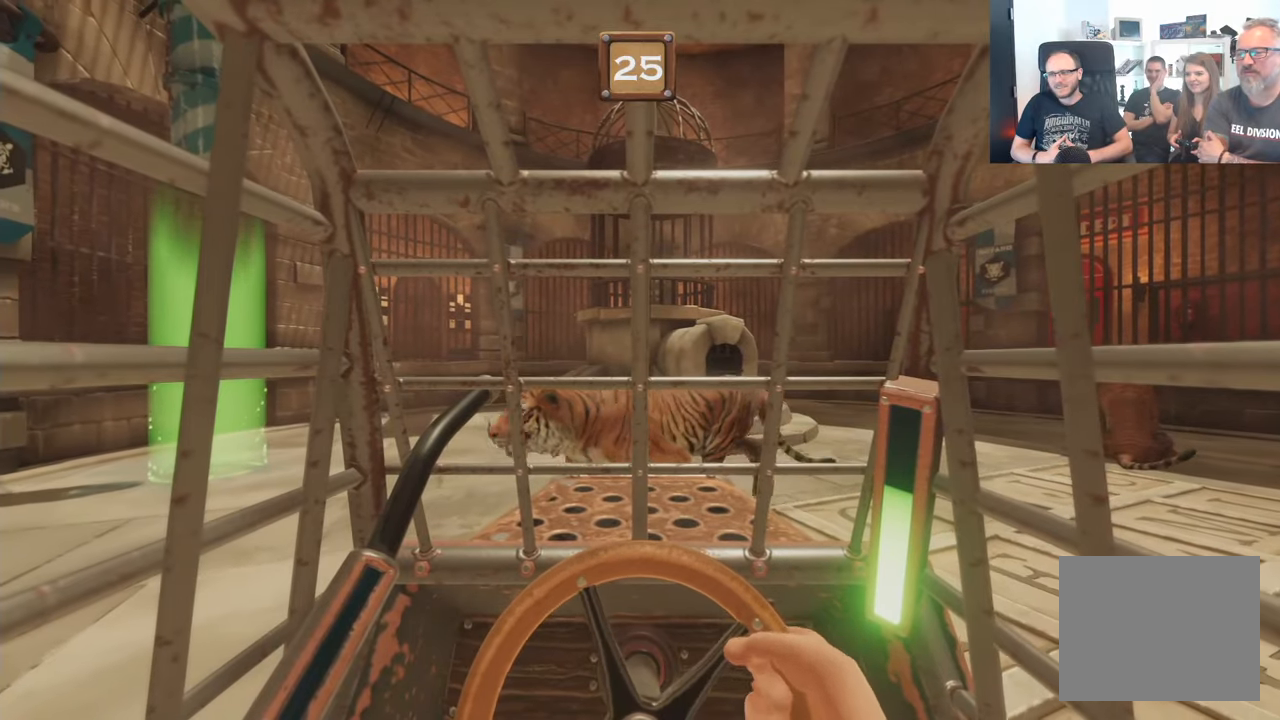
{"buttons": ["L2", "R2"], "left_stick": "center", "right_stick": "center", "events": []}
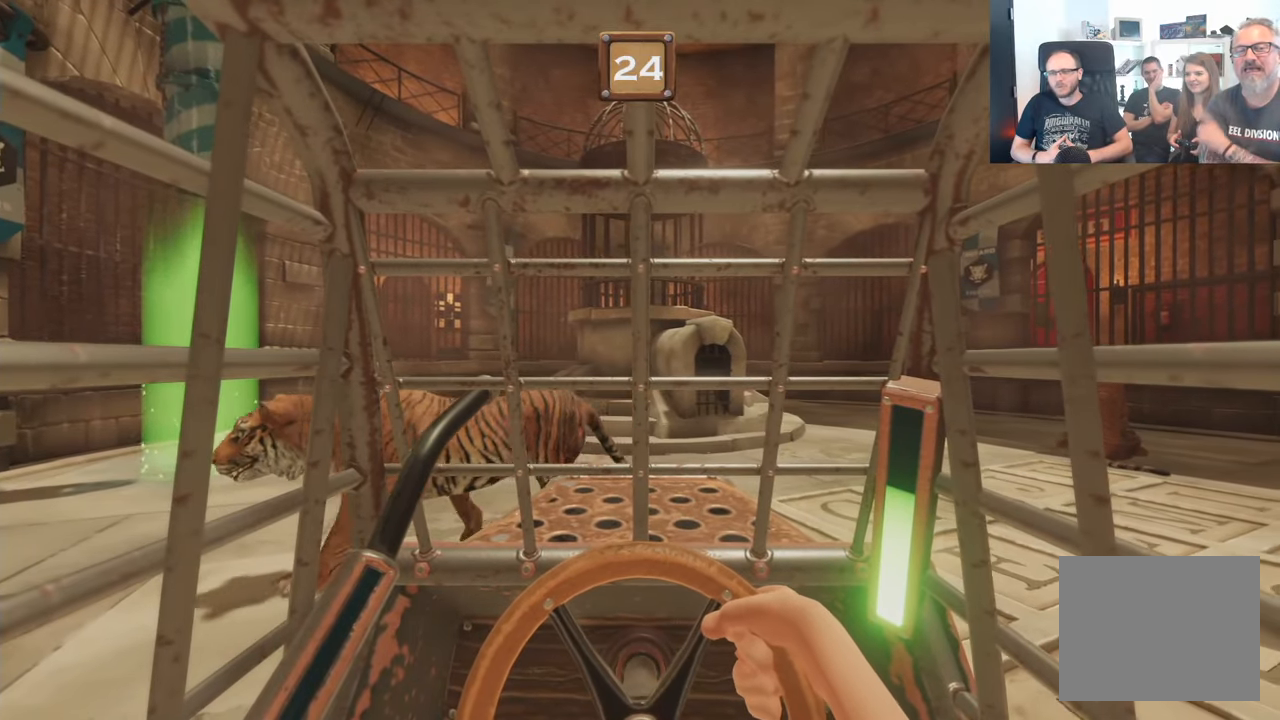
{"buttons": ["L2", "R2"], "left_stick": "center", "right_stick": "center", "events": []}
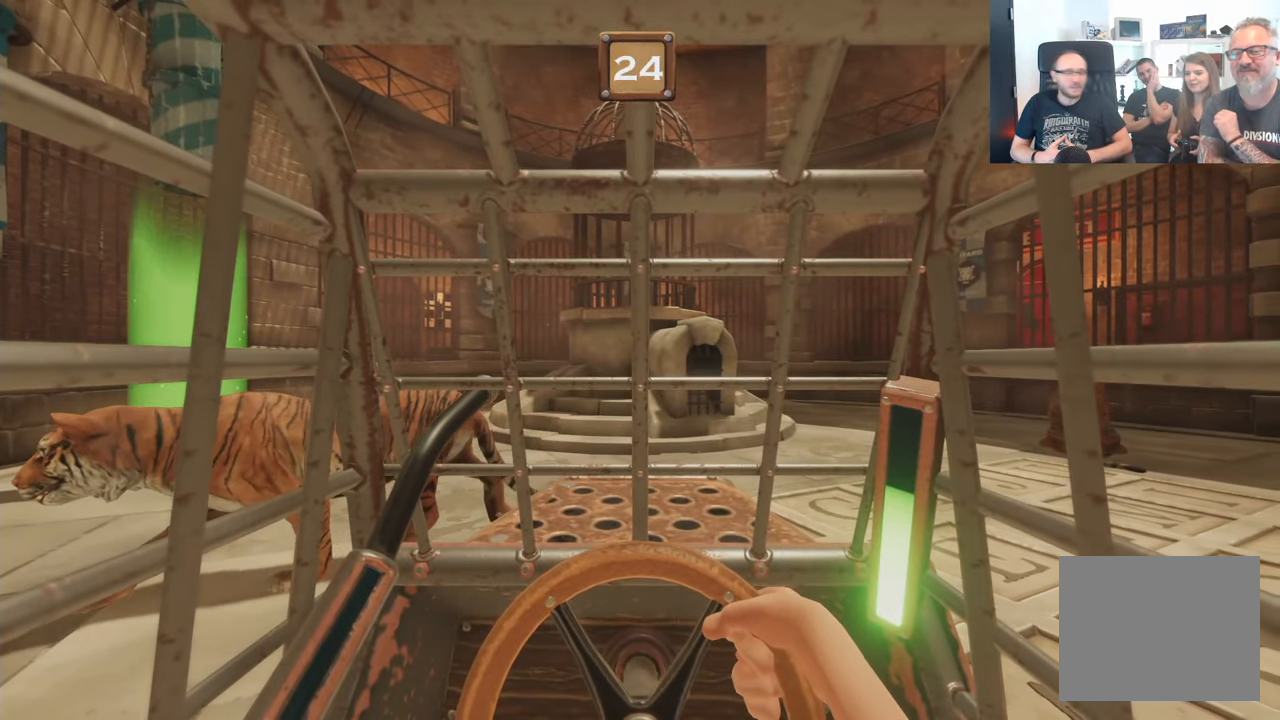
{"buttons": ["L2", "R2"], "left_stick": "center", "right_stick": "center", "events": []}
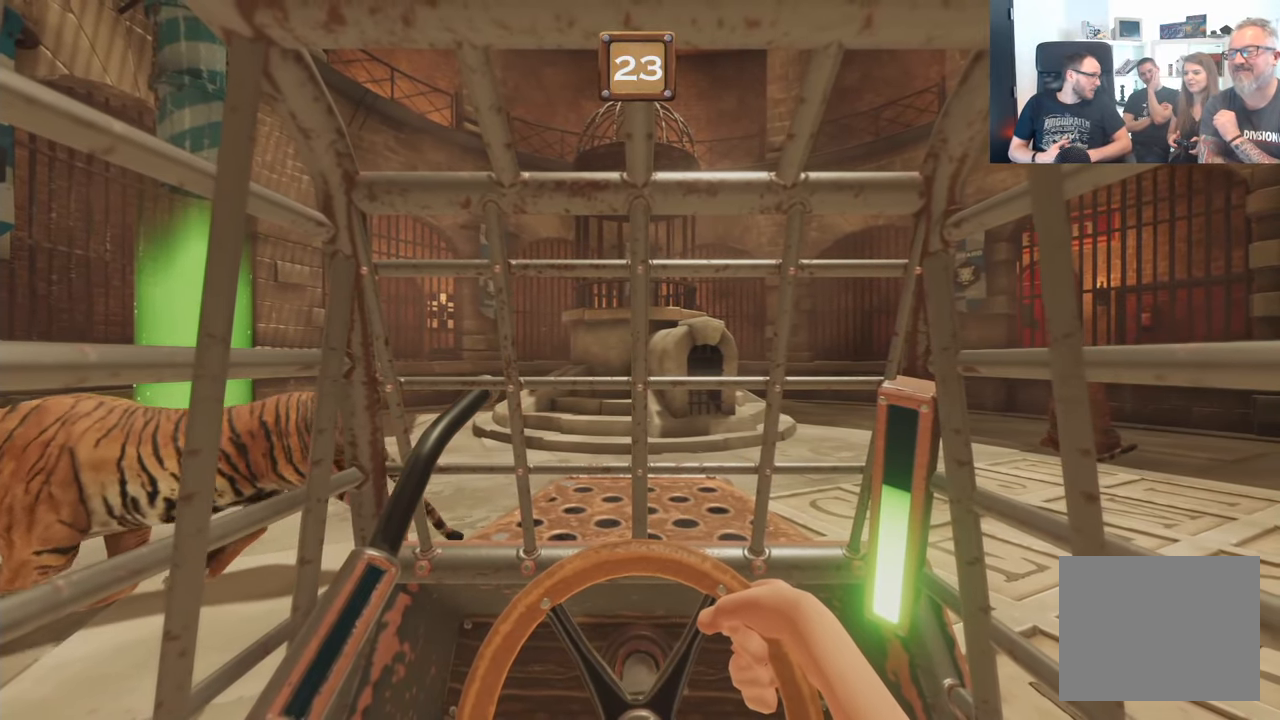
{"buttons": ["L2", "R2"], "left_stick": "center", "right_stick": "center", "events": []}
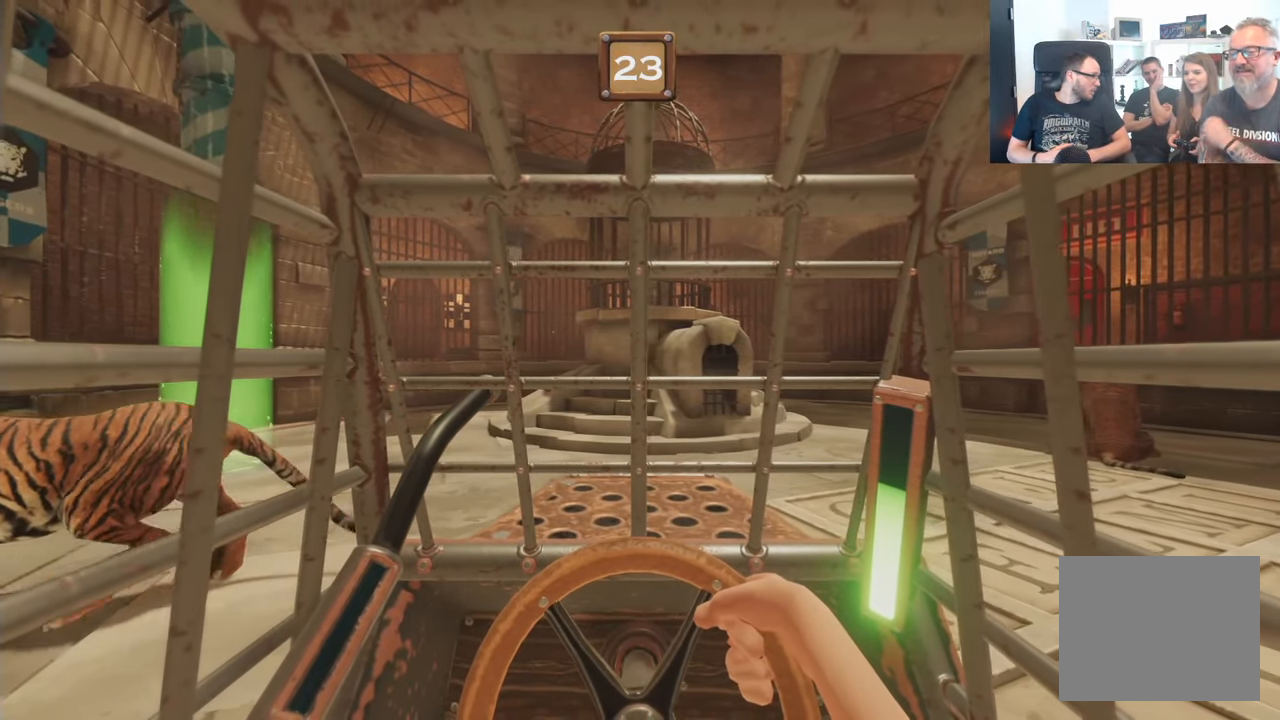
{"buttons": ["L2", "R2"], "left_stick": "center", "right_stick": "center", "events": []}
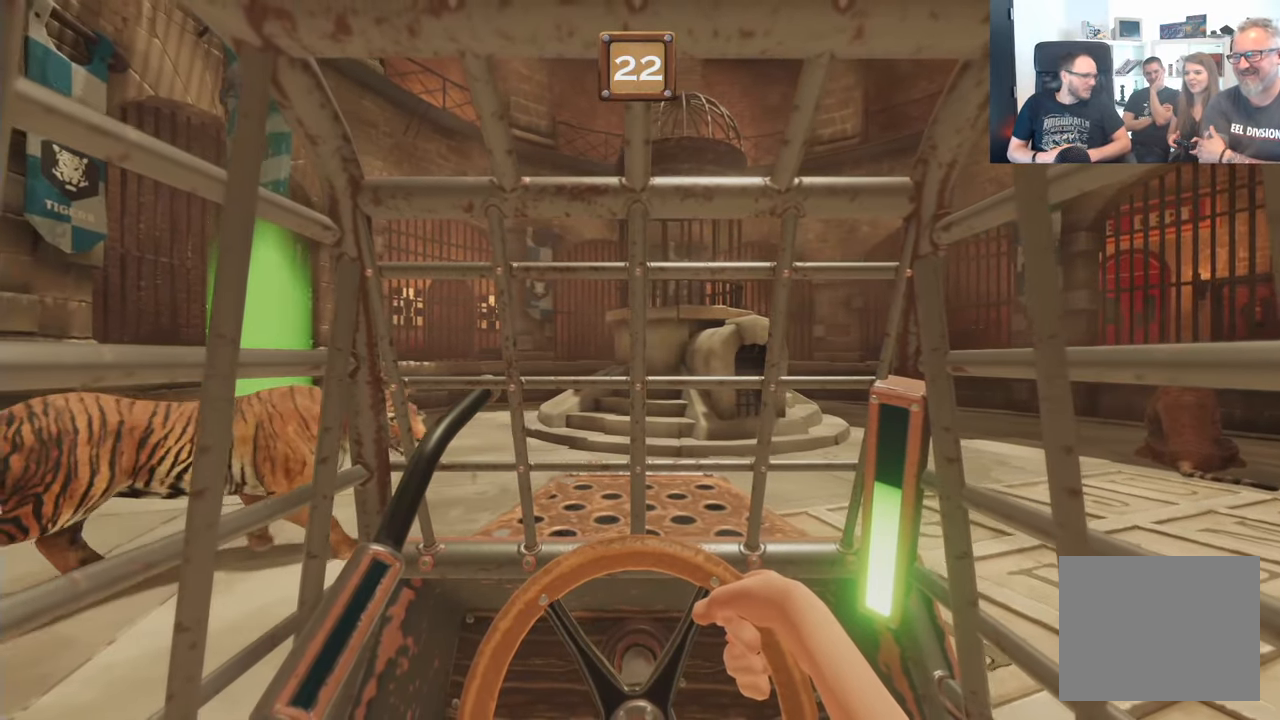
{"buttons": ["L2", "R2"], "left_stick": "center", "right_stick": "center", "events": []}
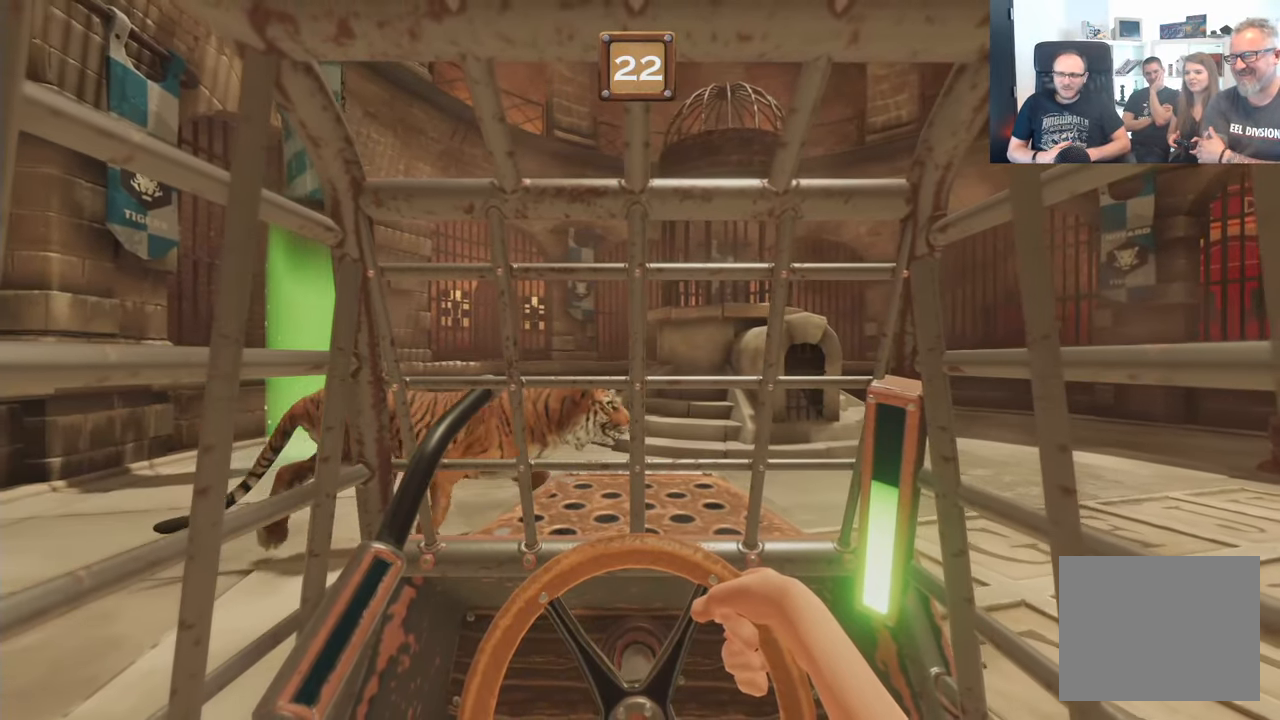
{"buttons": ["L2", "R2"], "left_stick": "center", "right_stick": "center", "events": []}
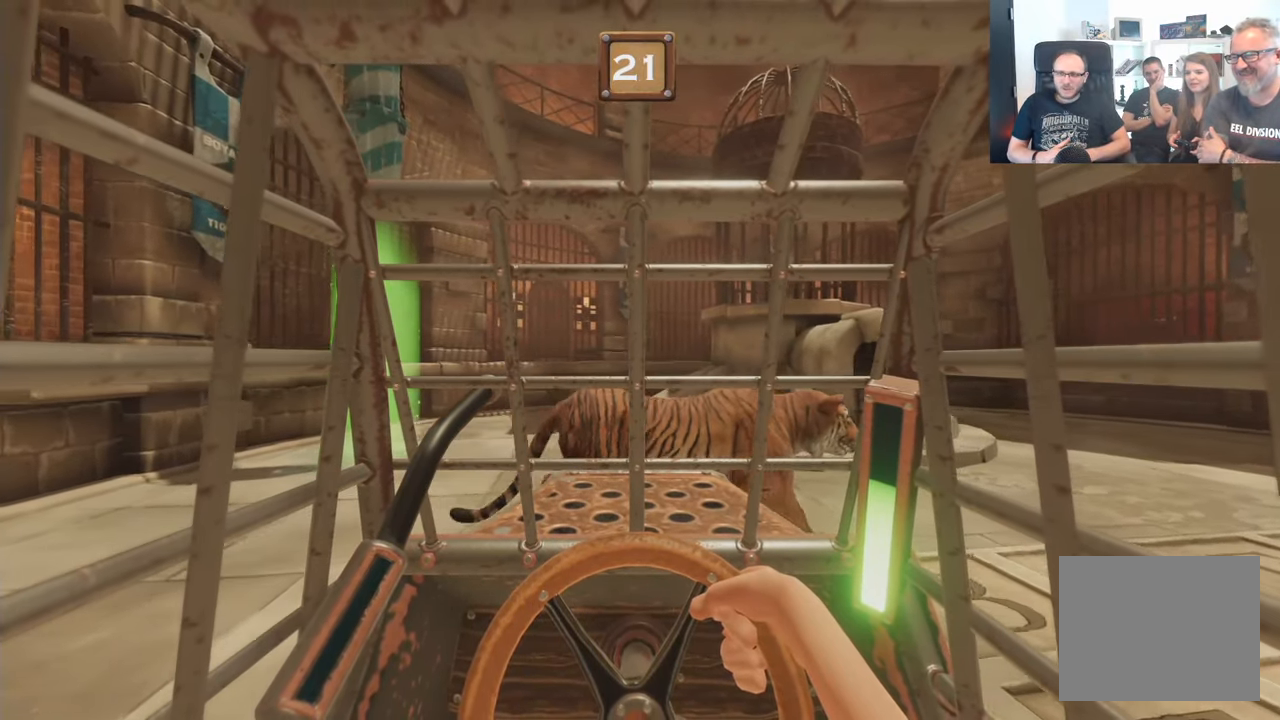
{"buttons": ["L2", "R2"], "left_stick": "center", "right_stick": "center", "events": []}
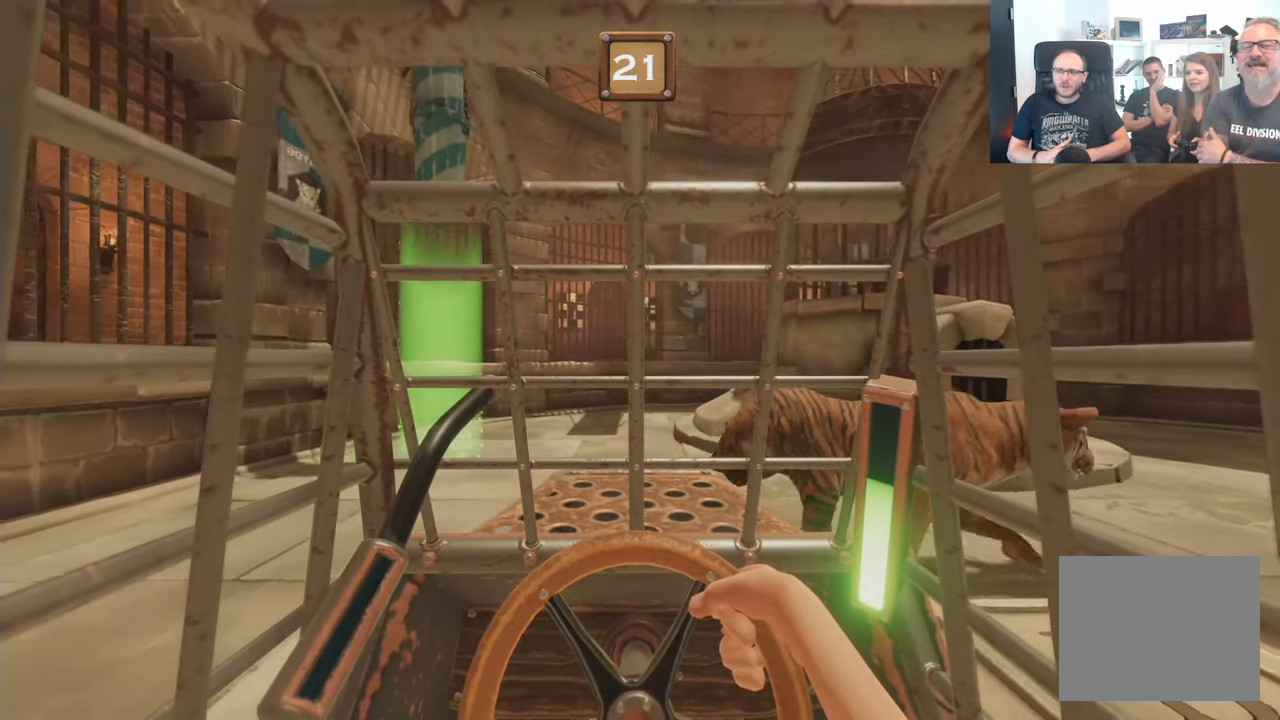
{"buttons": ["L2", "R2"], "left_stick": "center", "right_stick": "center", "events": []}
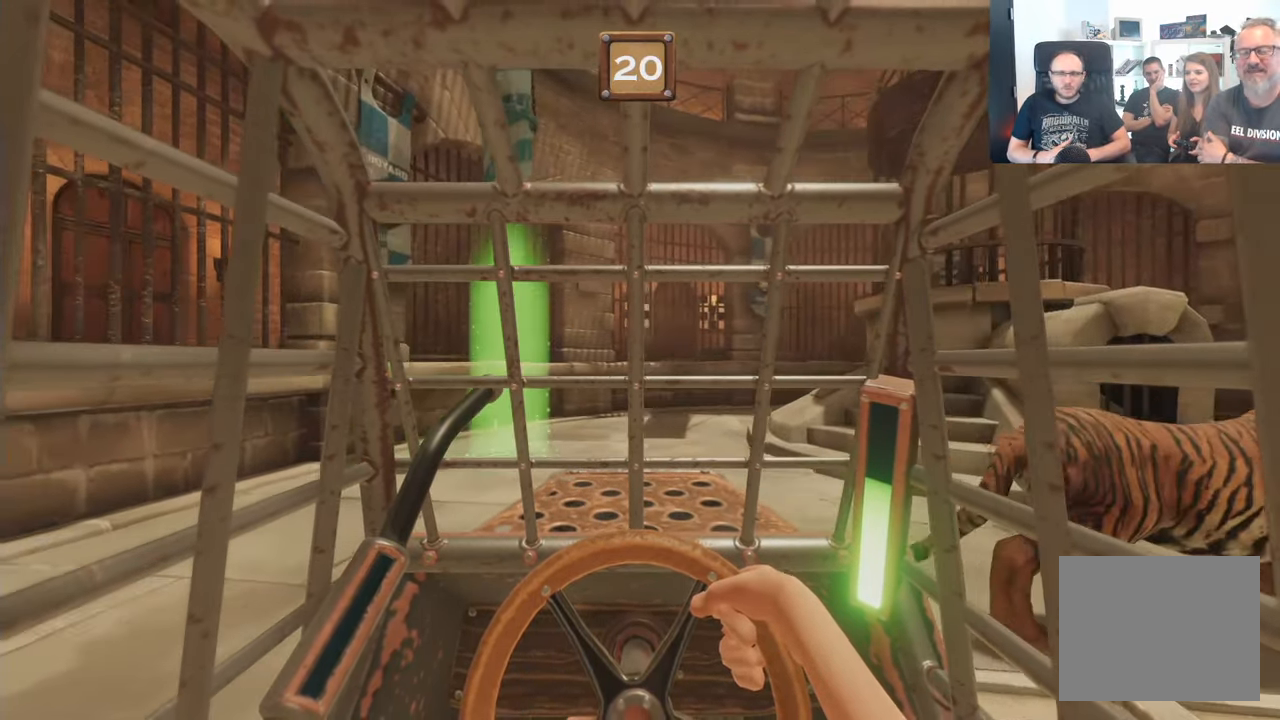
{"buttons": ["L2", "R2"], "left_stick": "center", "right_stick": "center", "events": []}
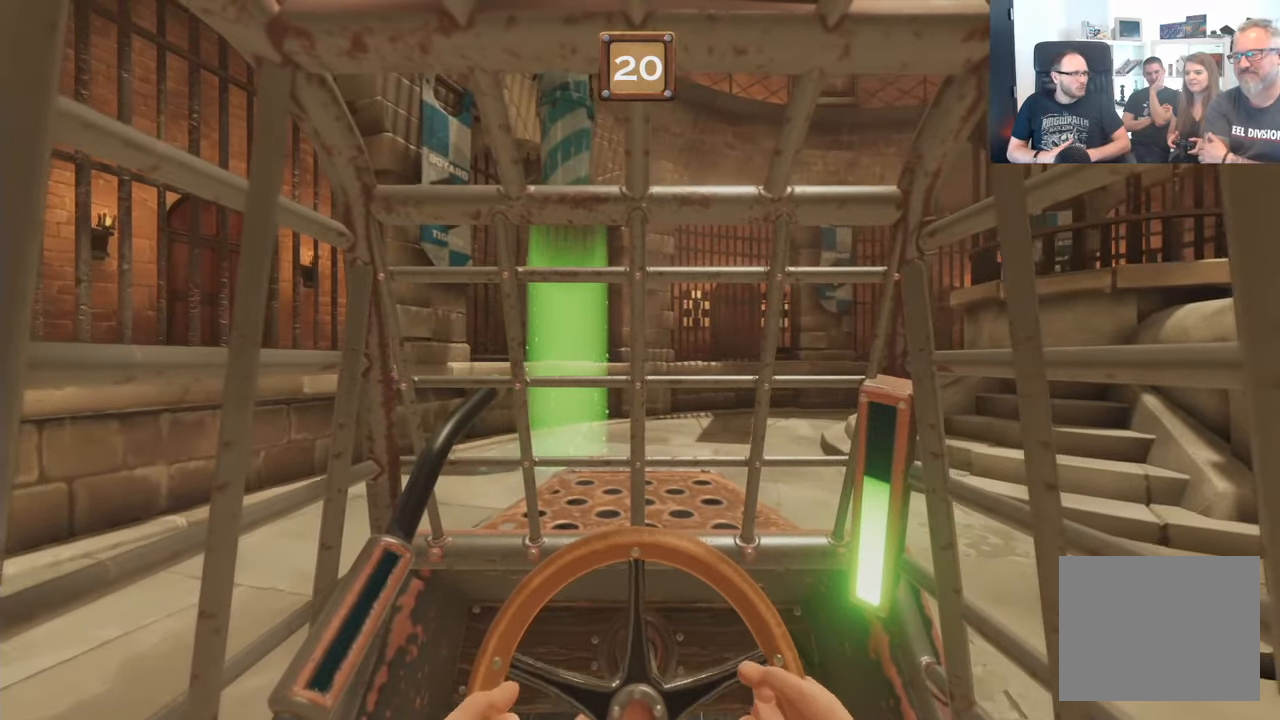
{"buttons": ["L2", "R2"], "left_stick": "center", "right_stick": "center", "events": []}
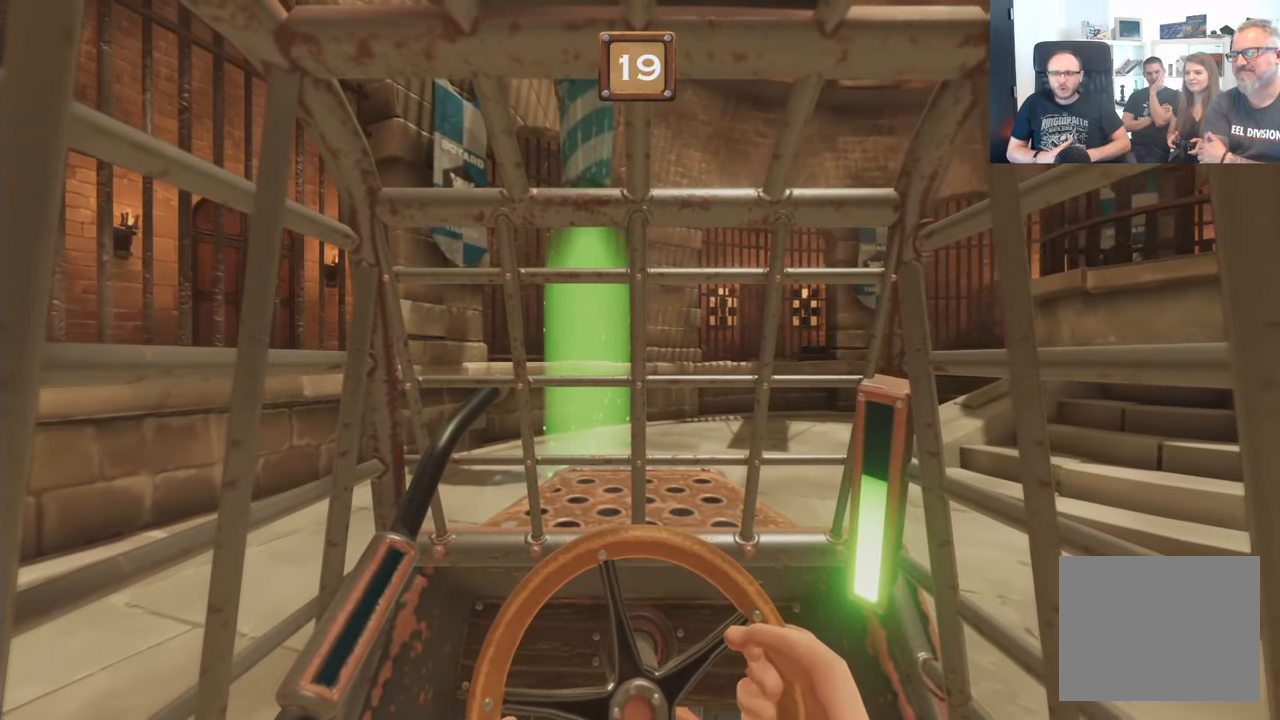
{"buttons": ["L2", "R2"], "left_stick": "center", "right_stick": "center", "events": []}
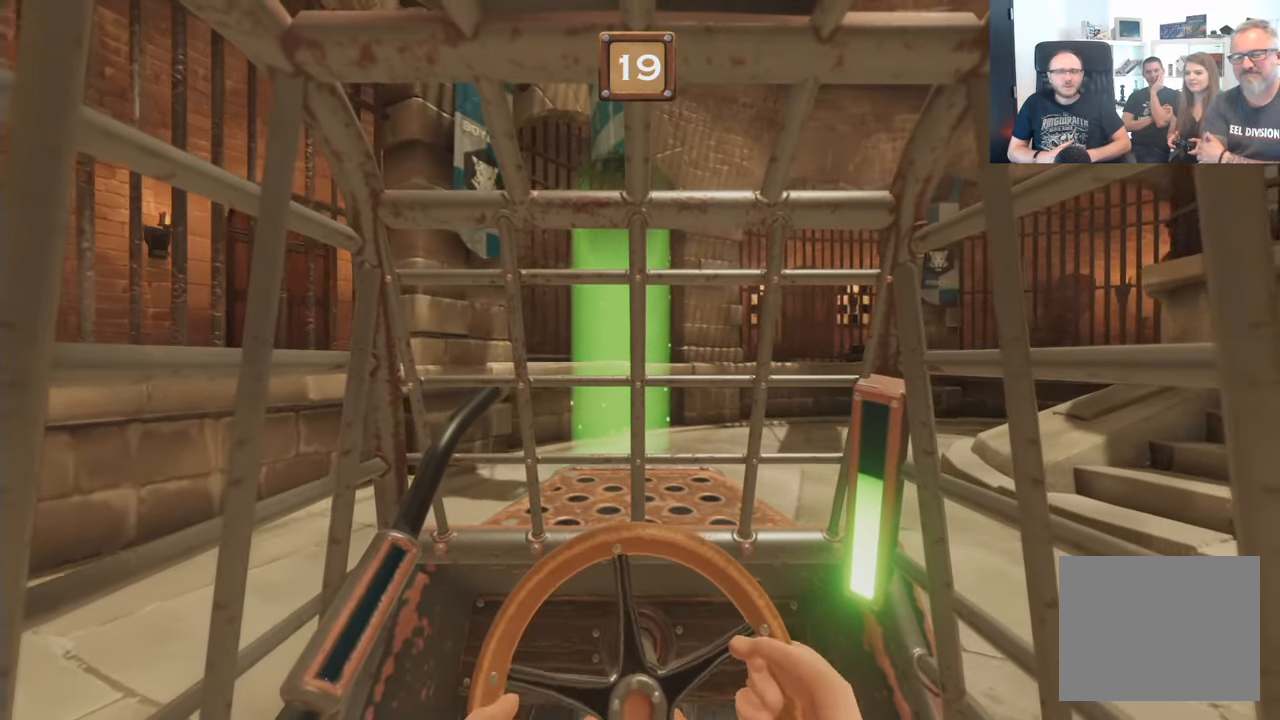
{"buttons": ["L2", "R2"], "left_stick": "center", "right_stick": "center", "events": []}
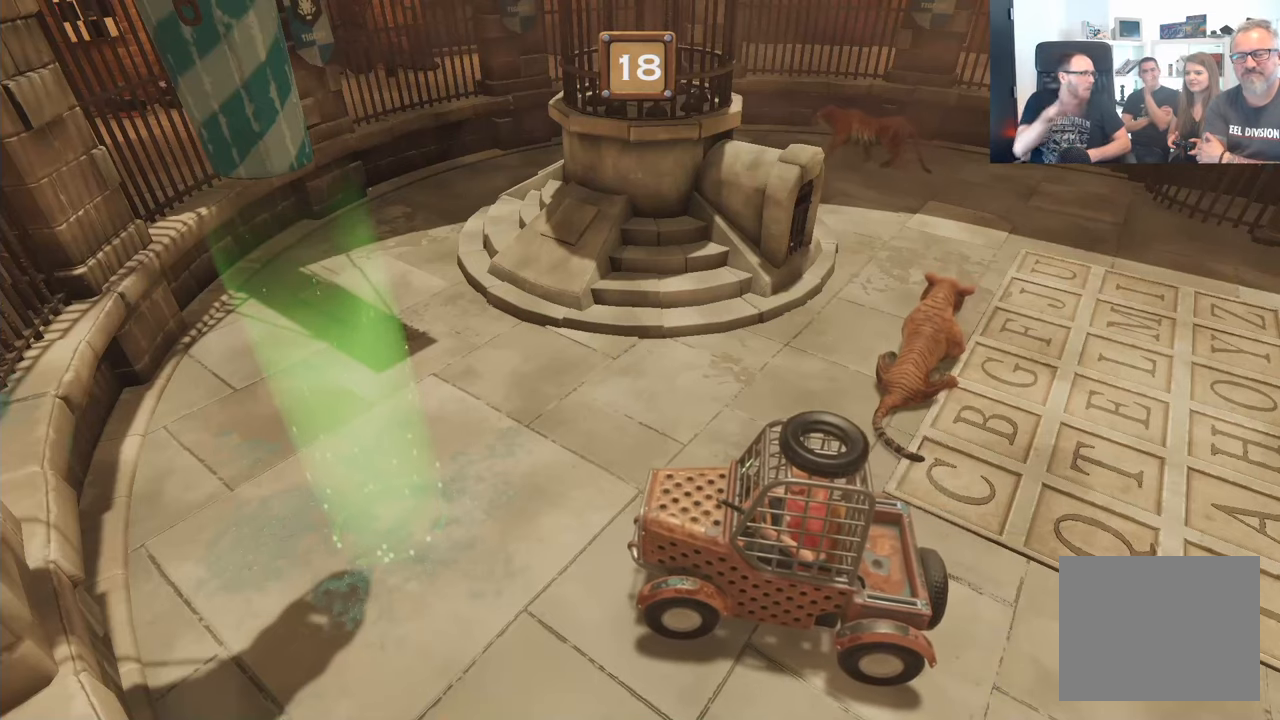
{"buttons": ["L2", "R2"], "left_stick": "center", "right_stick": "center", "events": []}
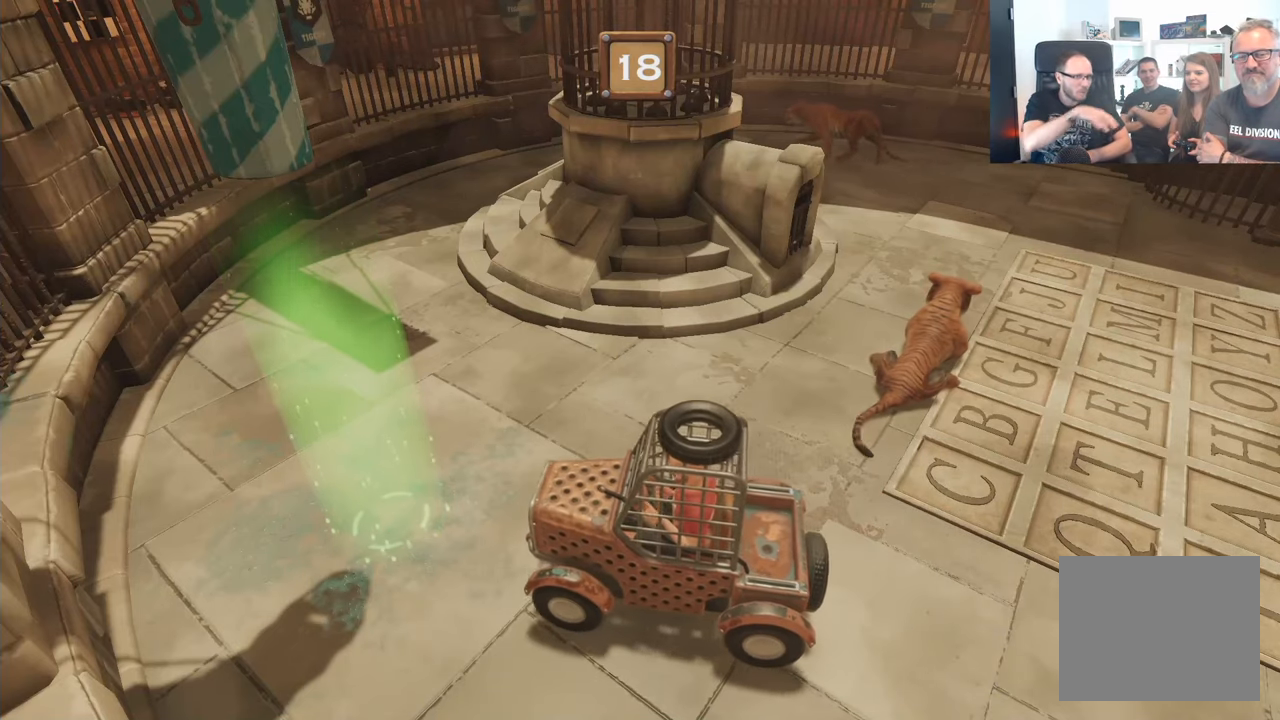
{"buttons": ["L2", "R2"], "left_stick": "center", "right_stick": "center", "events": []}
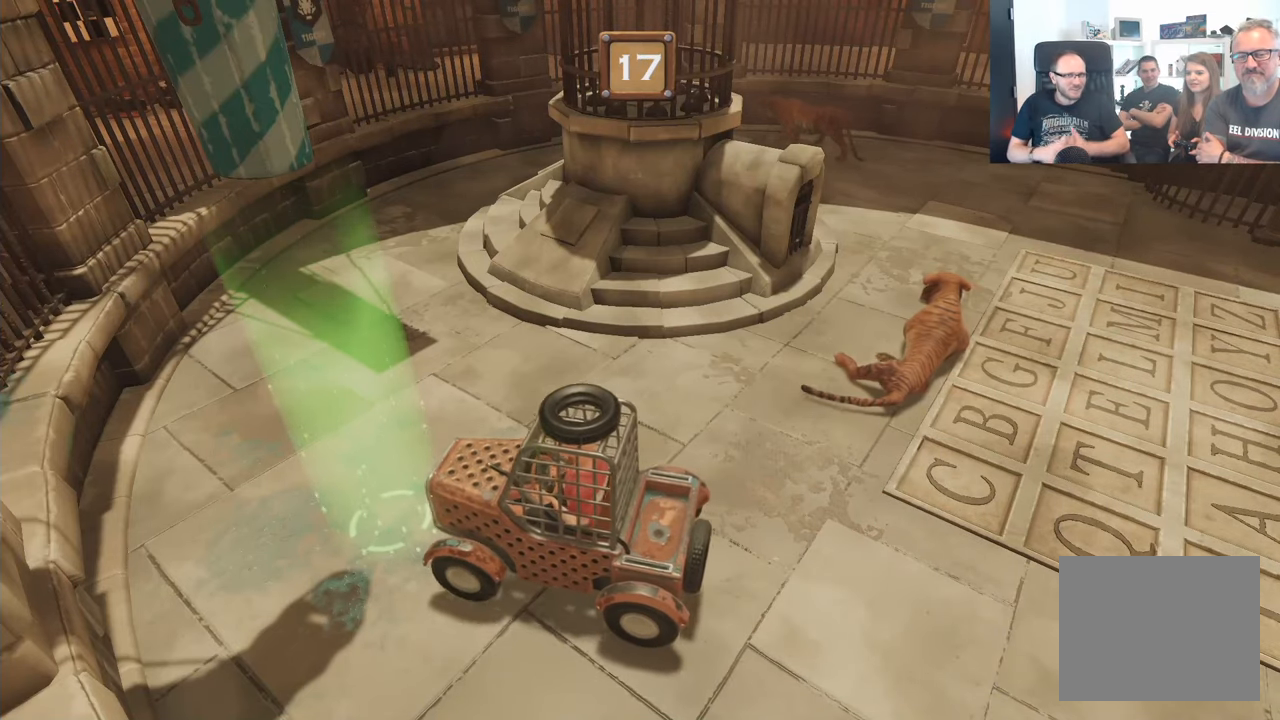
{"buttons": ["L2", "R2"], "left_stick": "center", "right_stick": "center", "events": []}
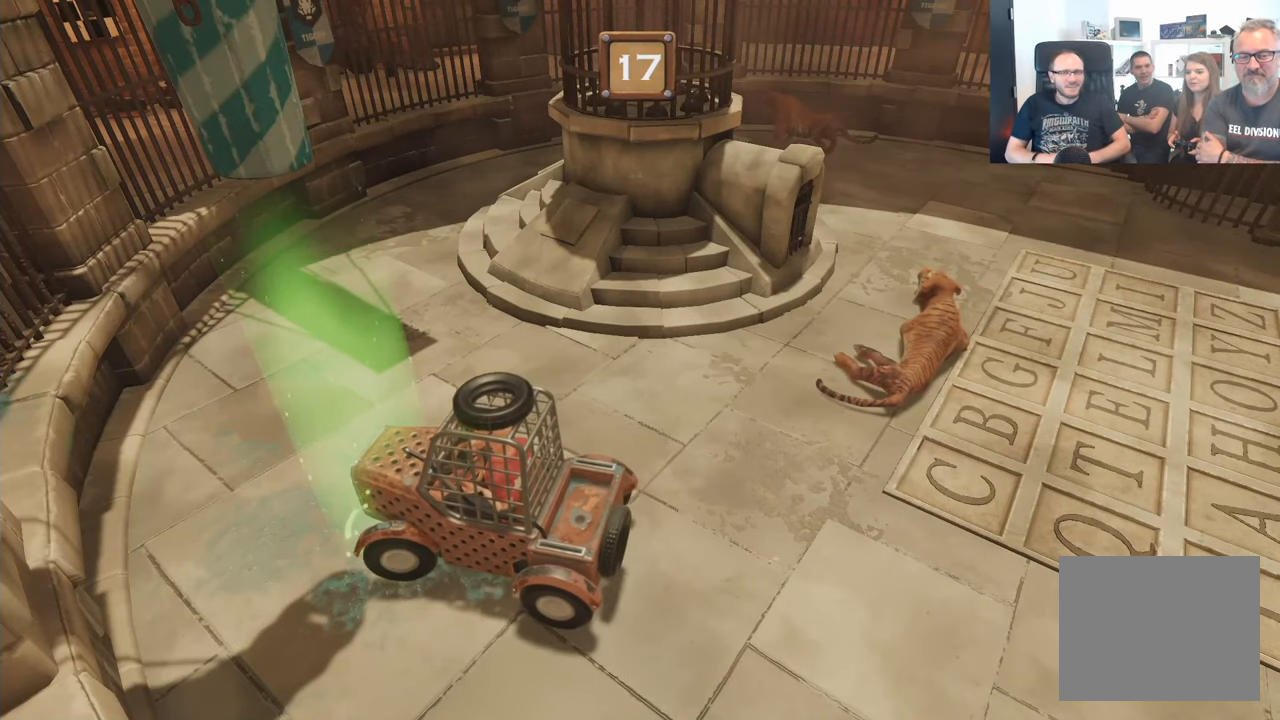
{"buttons": ["L2", "R2"], "left_stick": "center", "right_stick": "center", "events": []}
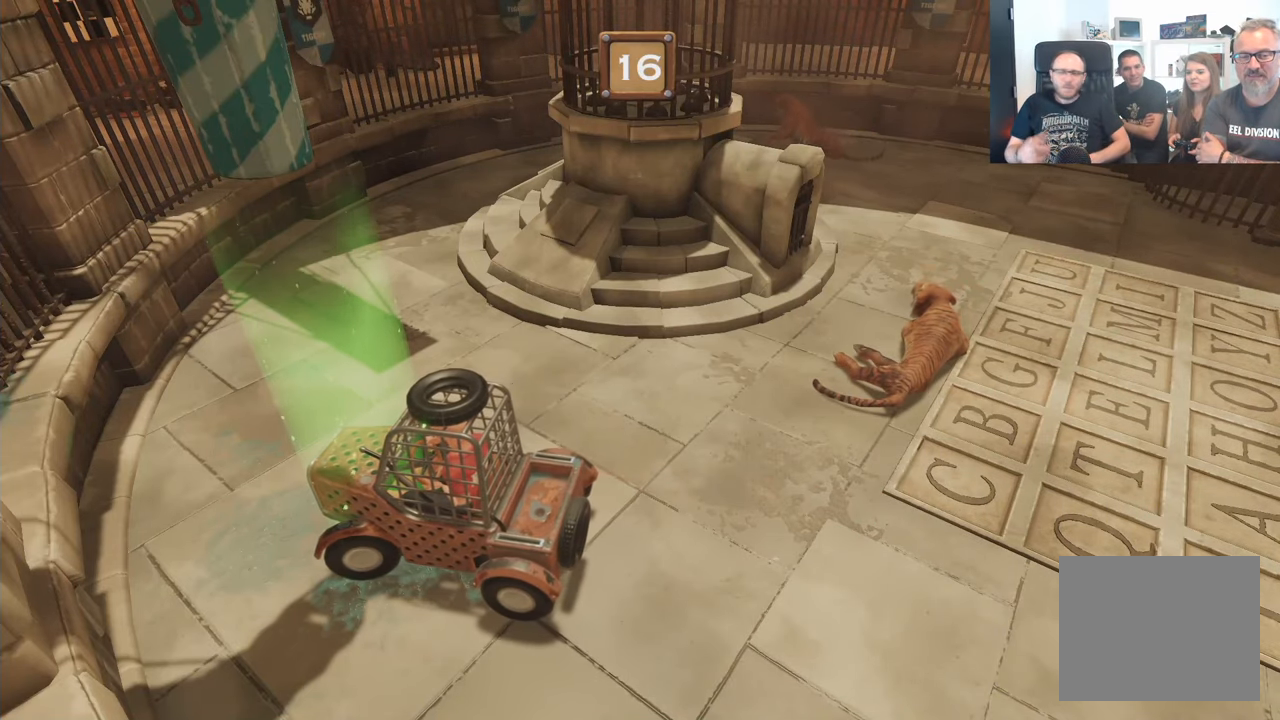
{"buttons": ["L2", "R2"], "left_stick": "center", "right_stick": "center", "events": []}
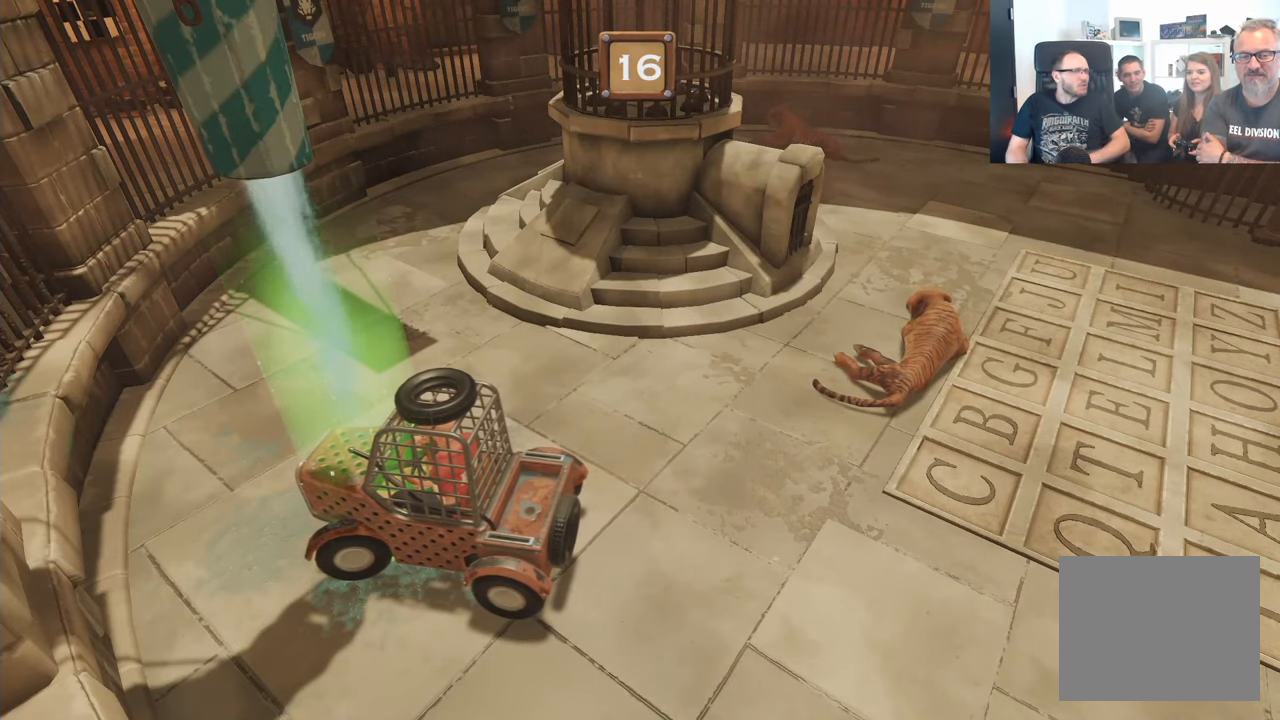
{"buttons": ["L2", "R2"], "left_stick": "center", "right_stick": "center", "events": []}
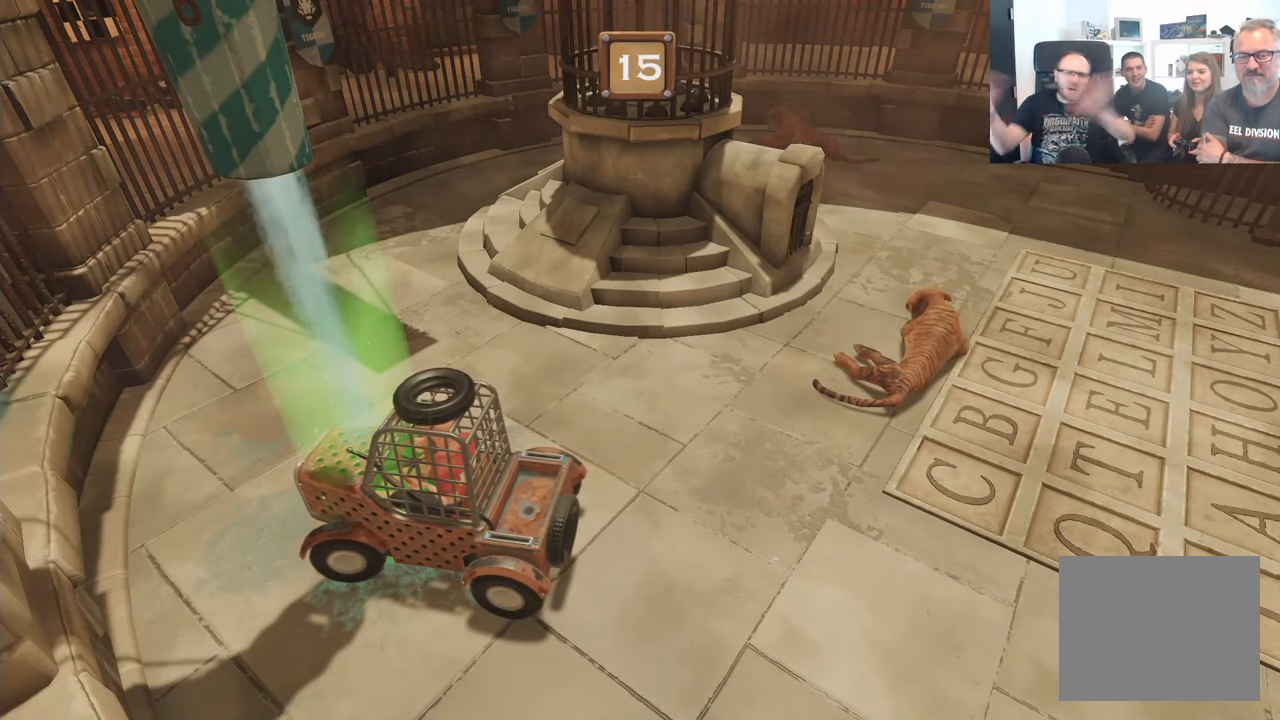
{"buttons": ["L2", "R2"], "left_stick": "center", "right_stick": "center", "events": []}
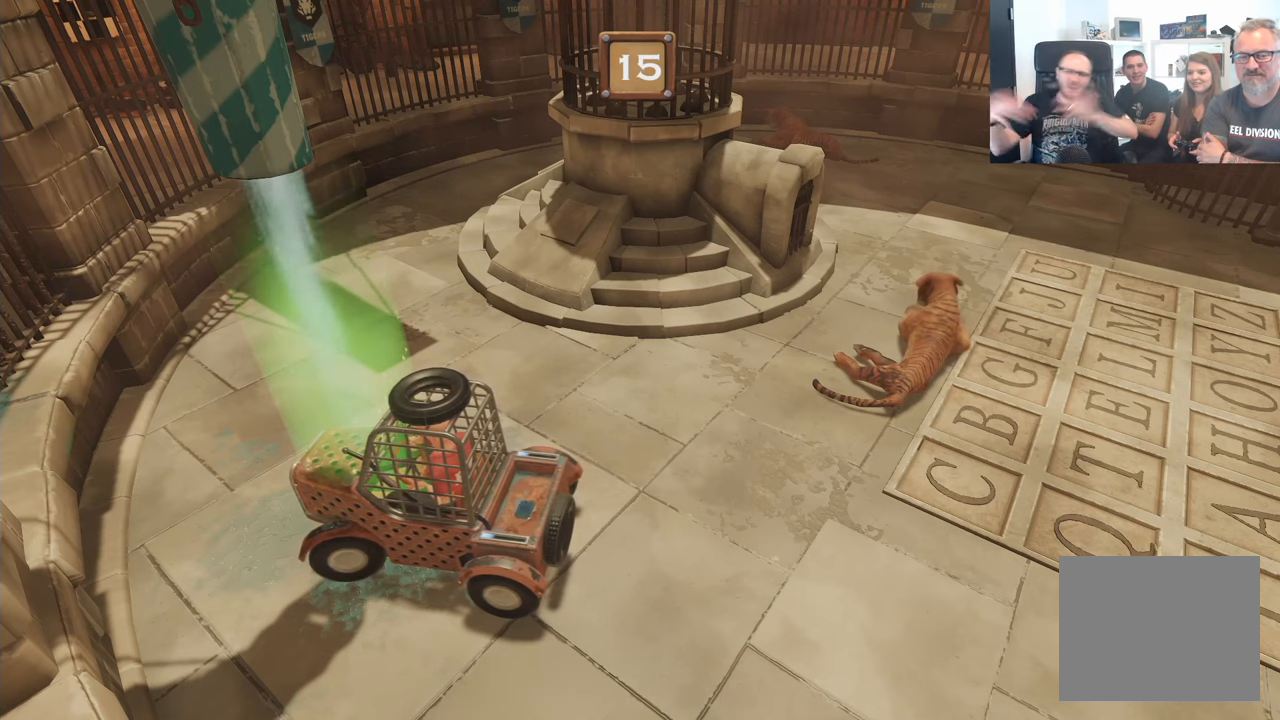
{"buttons": ["L2", "R2"], "left_stick": "center", "right_stick": "center", "events": []}
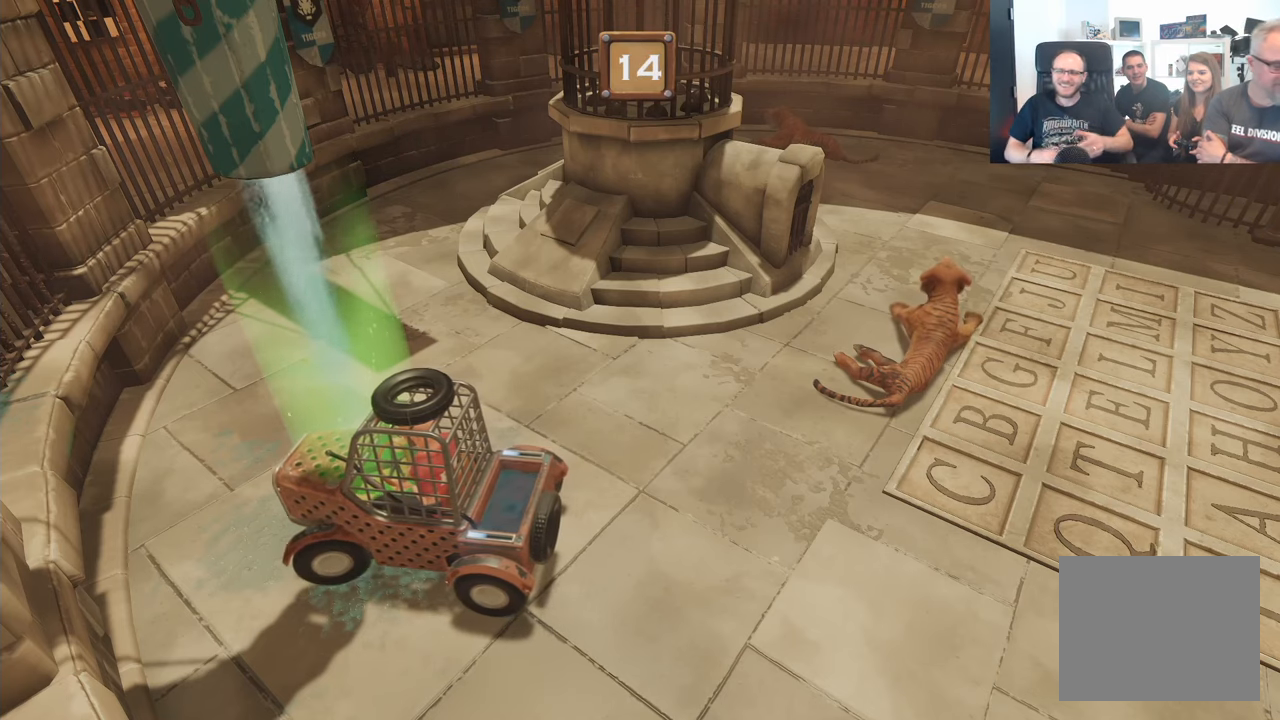
{"buttons": ["L2", "R2"], "left_stick": "center", "right_stick": "center", "events": []}